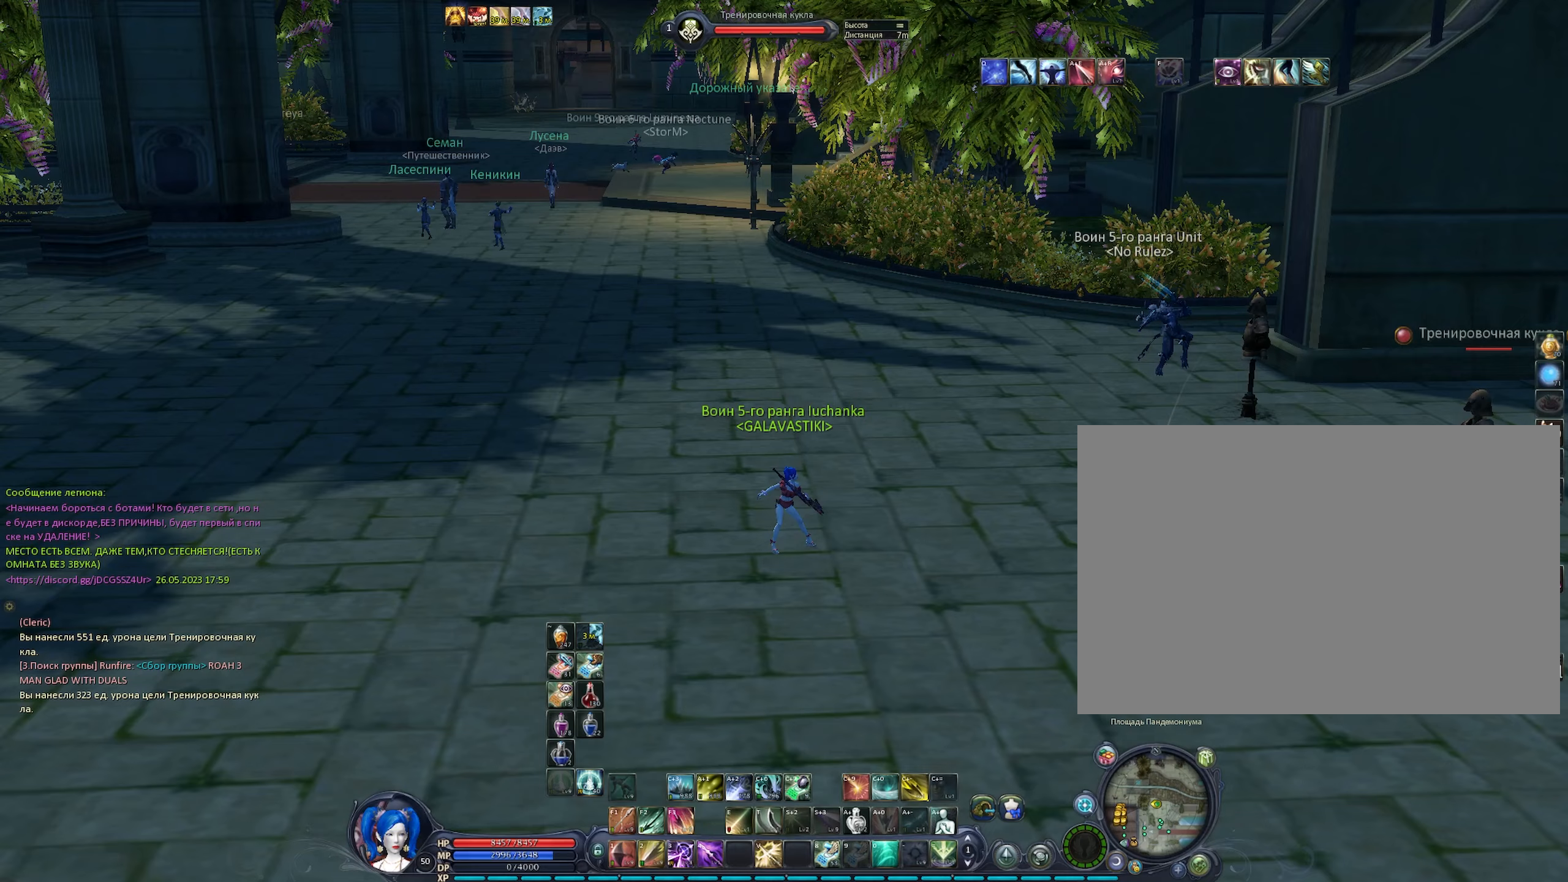
Gameplay with keyboard and mouse; each line is a JSON object with the keys and mouse buttons held at the frame after it. "events" lists presses ("down") and releases ("up") of "1", "2", "3", "4", "5", "6", "a", "alt", "b", "c", "caps_lock", "ctrl", "d", "e", "f", "f1", "f2", "f3", "f4", "g", "q", "r", "s", "shift", "space", "t", "tab", "tilde", "v", "w", "x", "z", "mouse_left", "mouse_wheel" and "mouse_right" between this image and that frame as [ms after this image, input, new state], when the widget could be followed in between. "mouse_left", "mouse_wheel", "mouse_right" = the "left", "wheel", "right" buttons of the "mouse" list. No other keys are recorded. "wheel" means that the mouse wheel is clicked or scrolled. Not read: mouse_move.
{"keys": [], "mouse": [], "events": [[133, "alt", "up"]]}
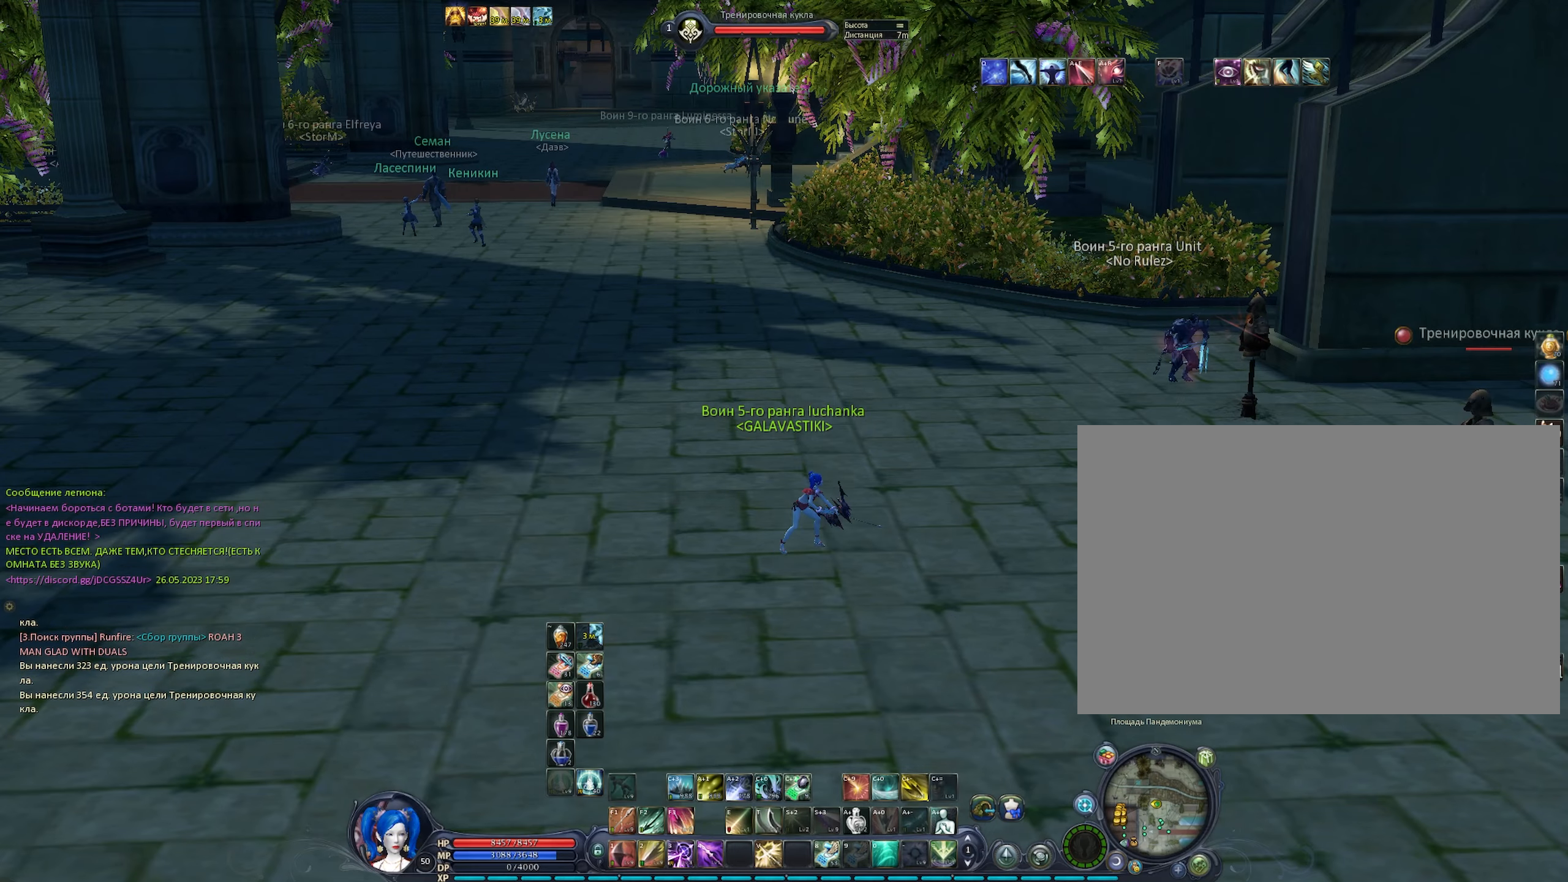
{"keys": [], "mouse": [], "events": []}
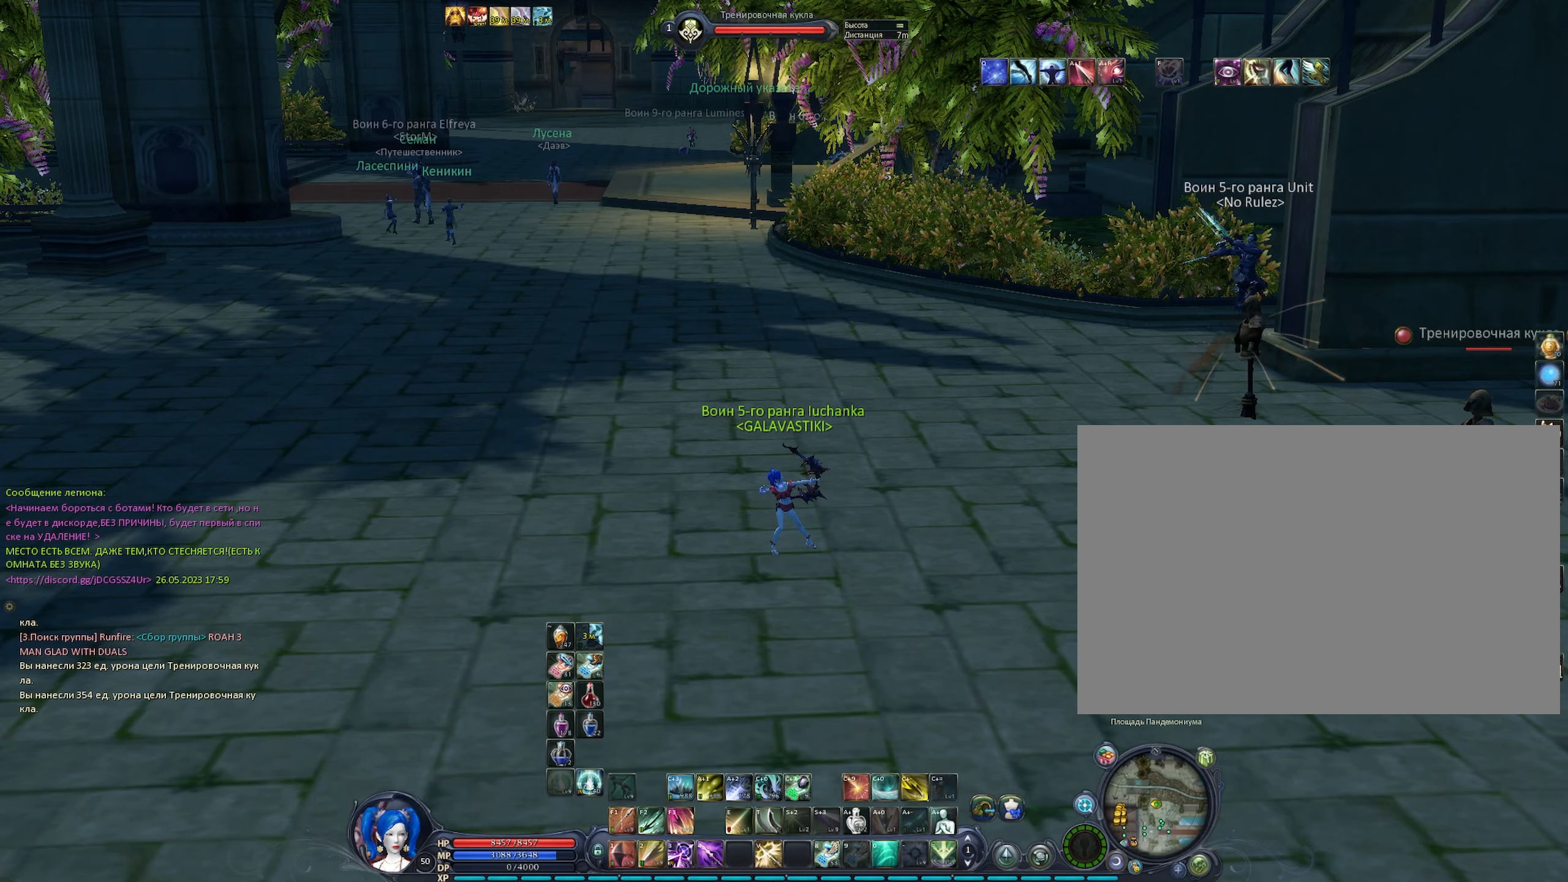
{"keys": ["alt"], "mouse": [], "events": [[300, "mouse_left", "down"], [350, "mouse_left", "up"], [500, "alt", "down"]]}
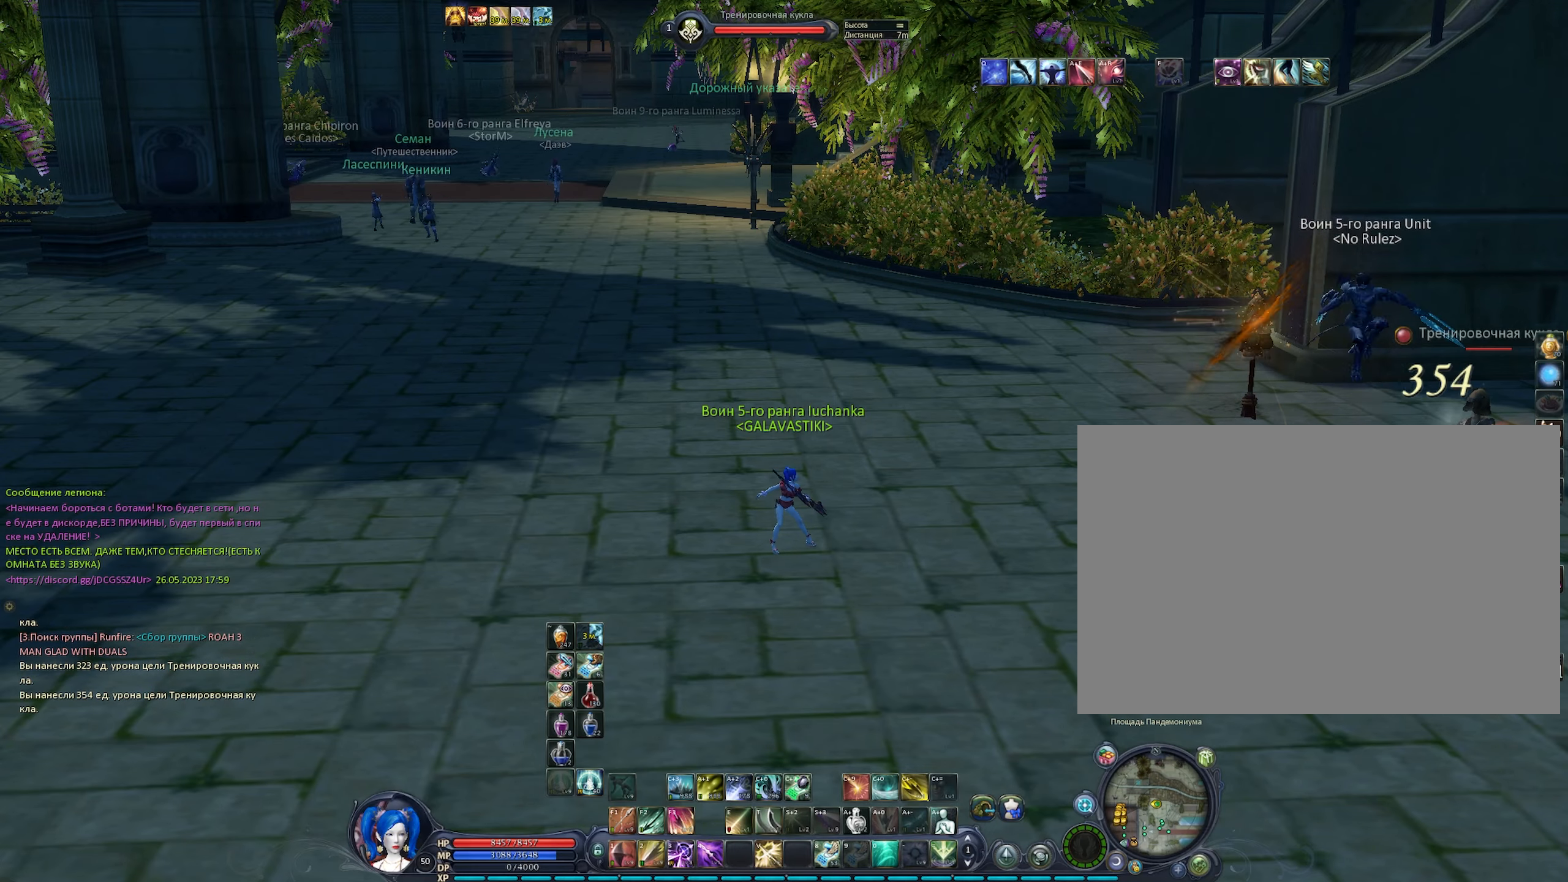
{"keys": ["alt"], "mouse": [], "events": [[83, "tab", "down"], [183, "tab", "up"]]}
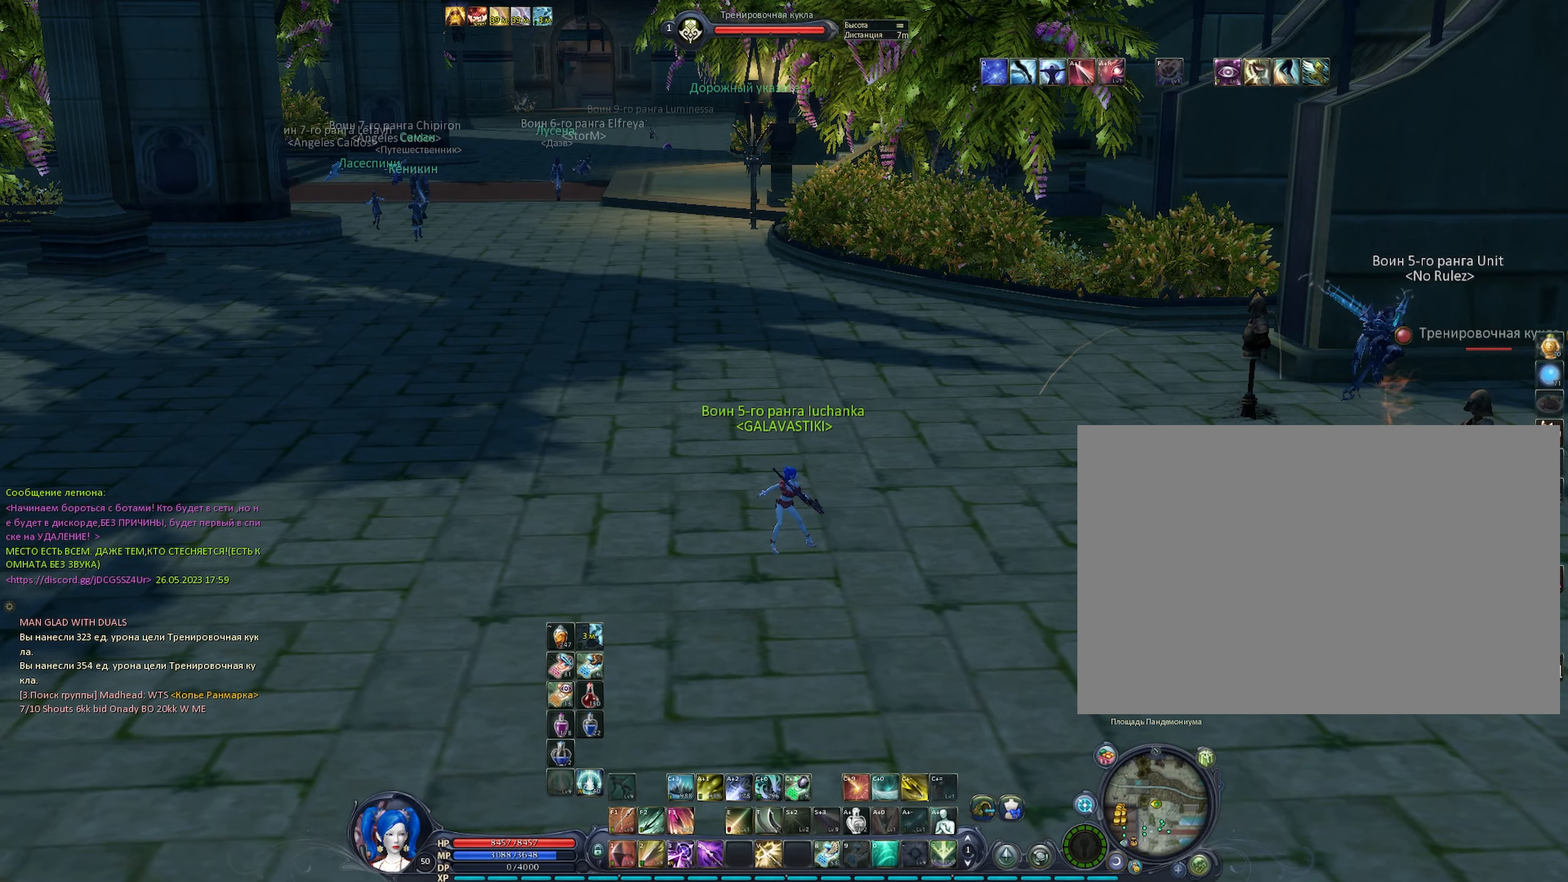
{"keys": [], "mouse": [], "events": [[333, "mouse_left", "down"], [383, "mouse_left", "up"], [433, "alt", "up"]]}
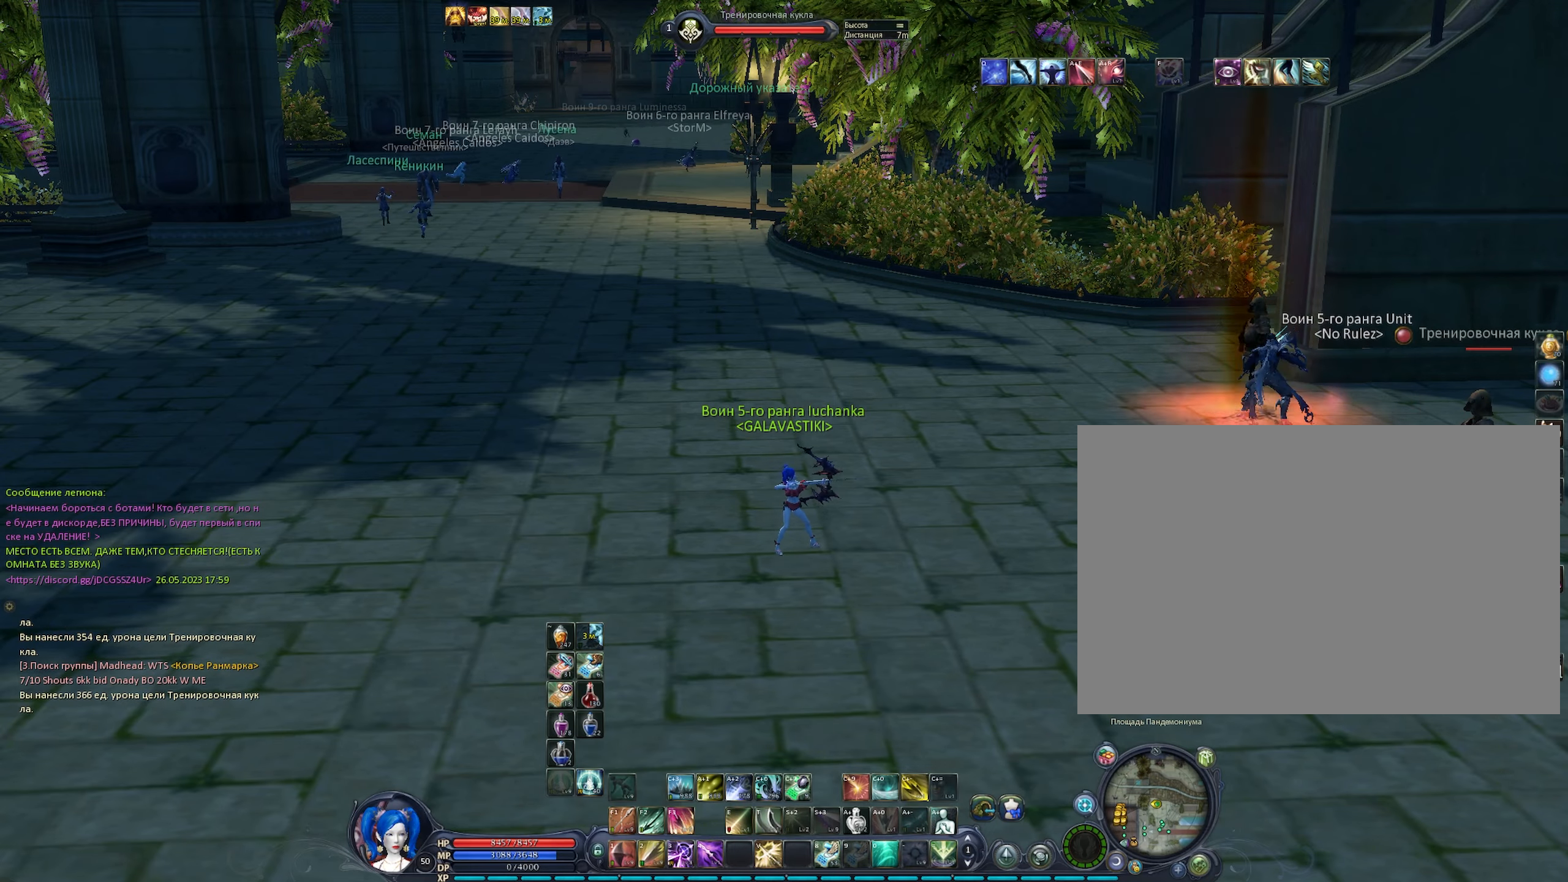
{"keys": ["a"], "mouse": ["right"], "events": [[67, "x", "down"], [167, "mouse_right", "down"], [167, "x", "up"], [500, "a", "down"]]}
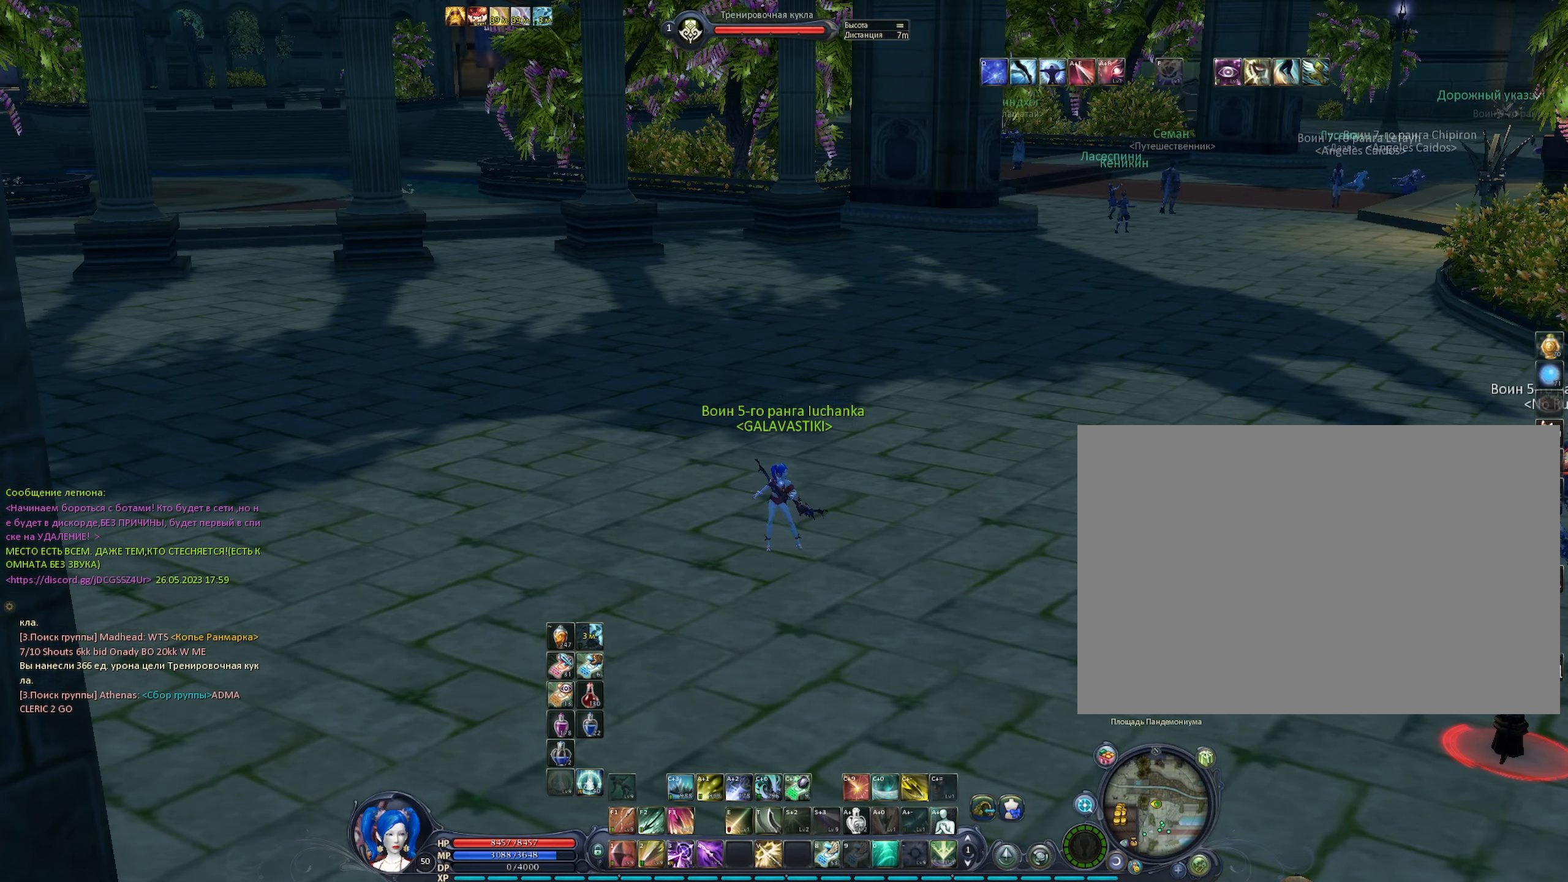
{"keys": [], "mouse": ["right"], "events": [[467, "a", "up"]]}
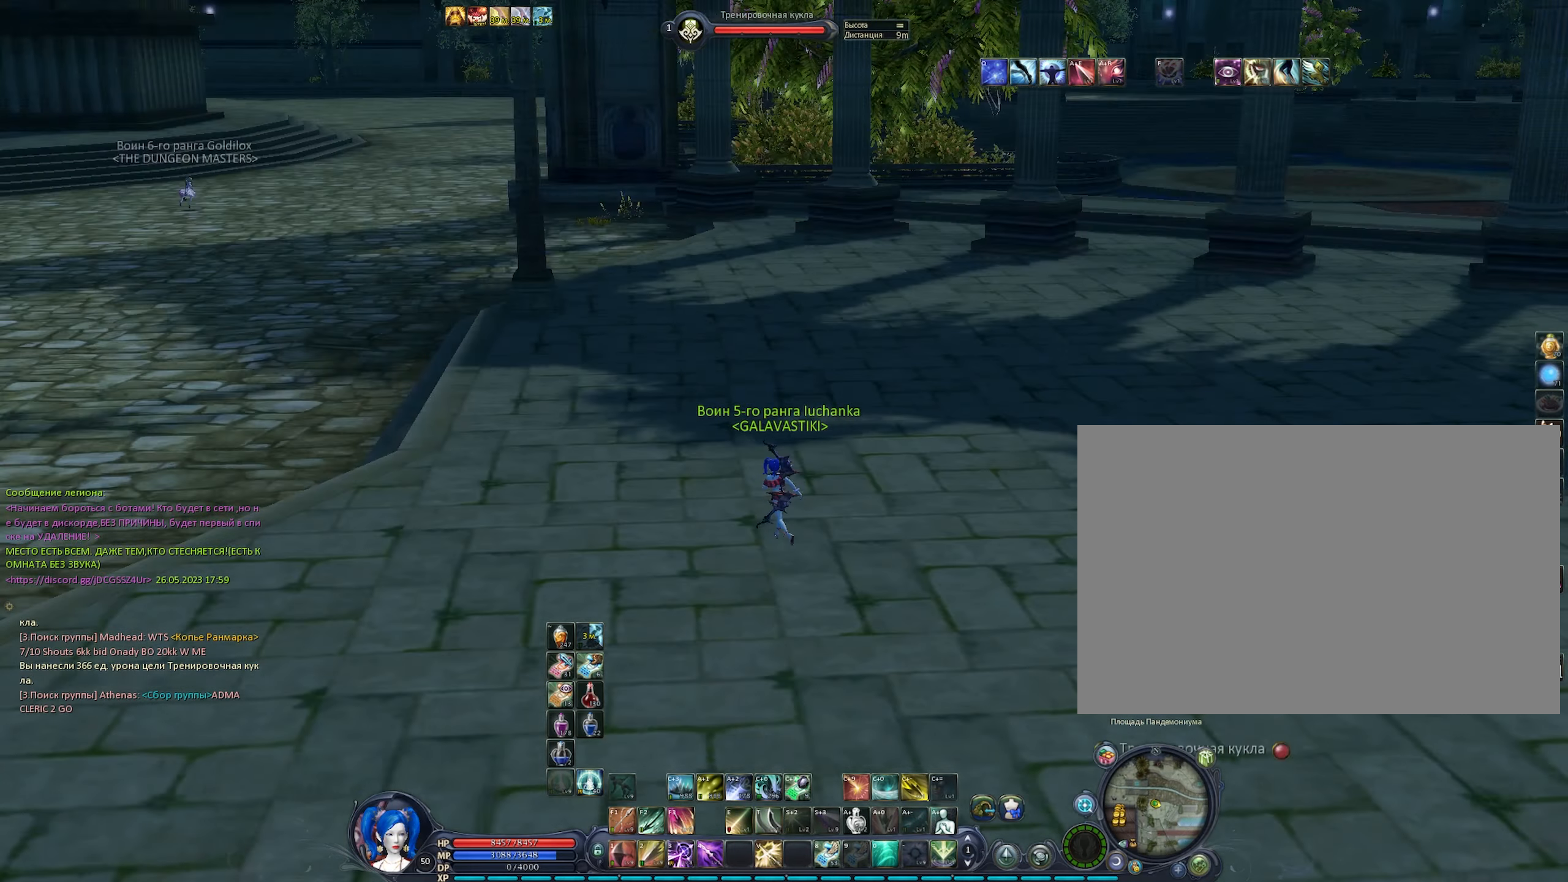
{"keys": [], "mouse": ["right"], "events": [[50, "w", "down"], [250, "w", "up"]]}
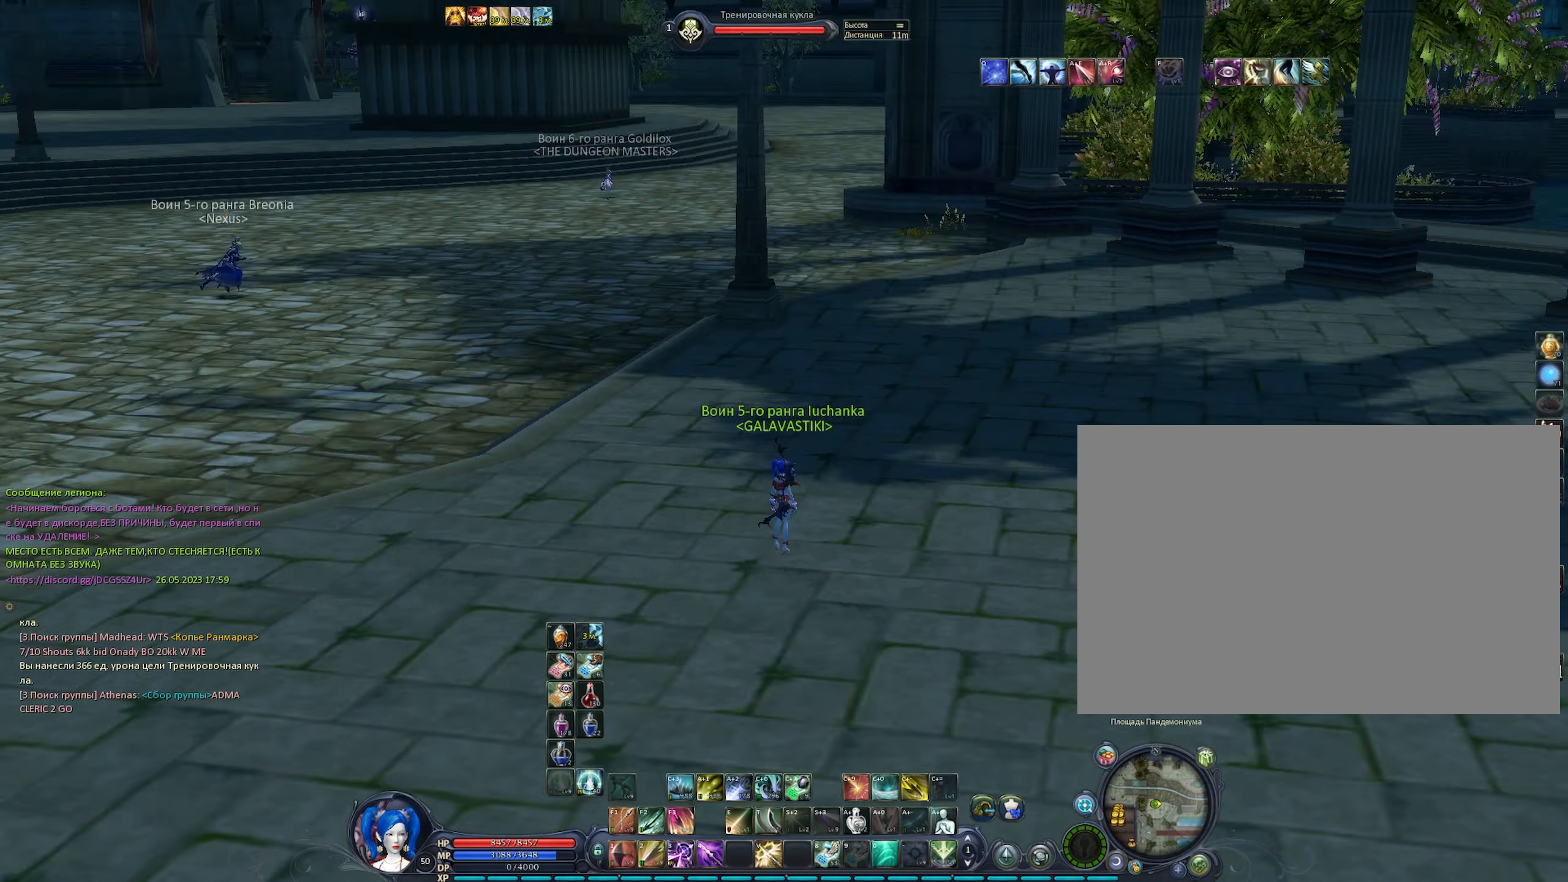
{"keys": ["s"], "mouse": ["right"], "events": [[400, "s", "down"]]}
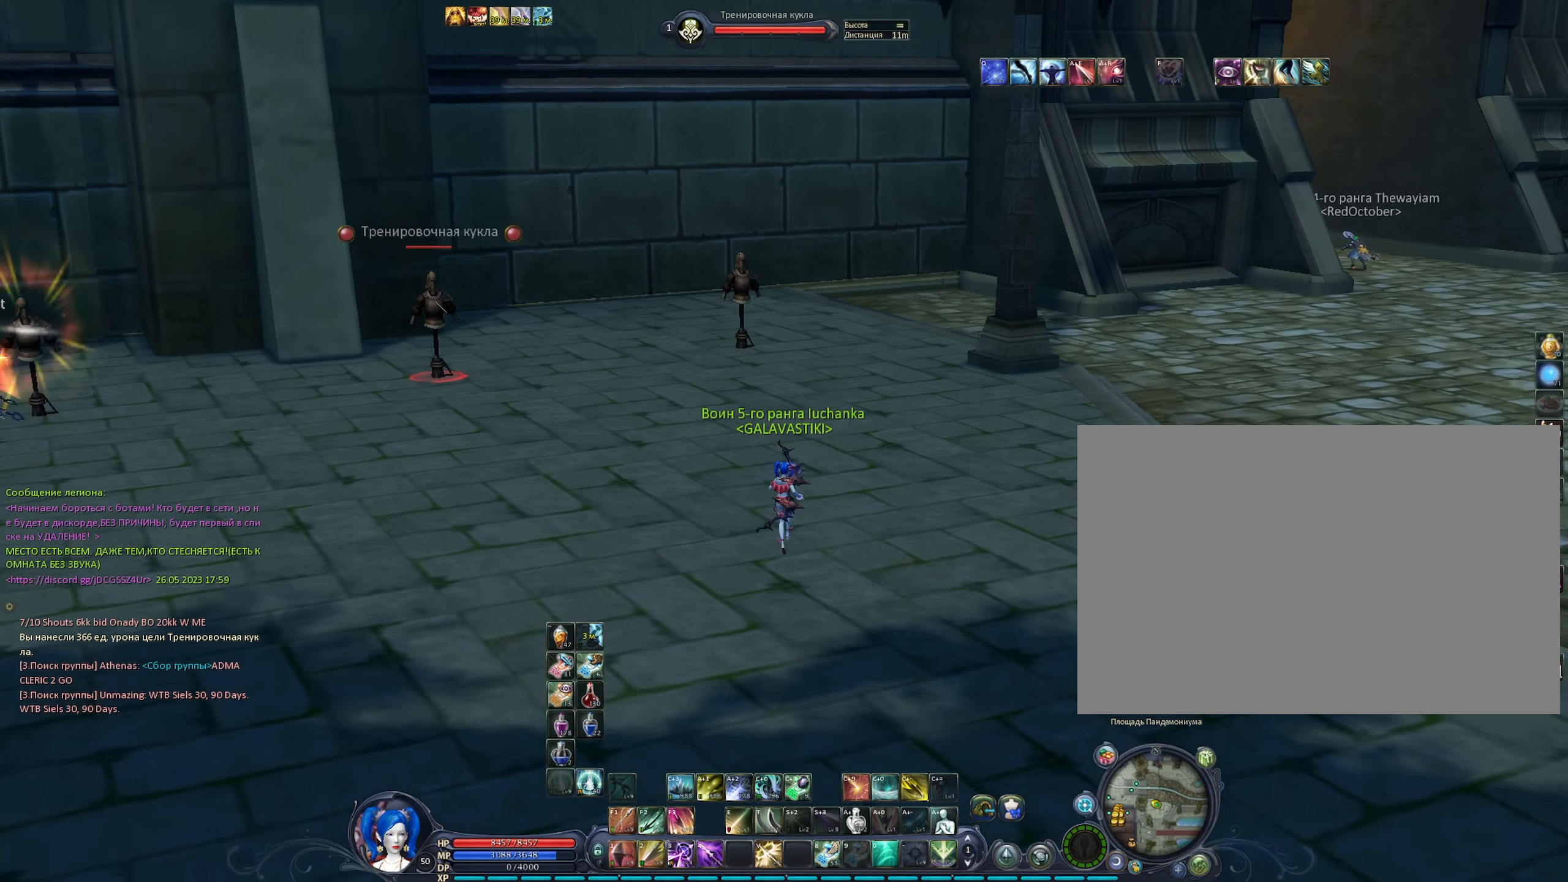
{"keys": ["a"], "mouse": ["right"], "events": [[133, "s", "up"], [467, "a", "down"]]}